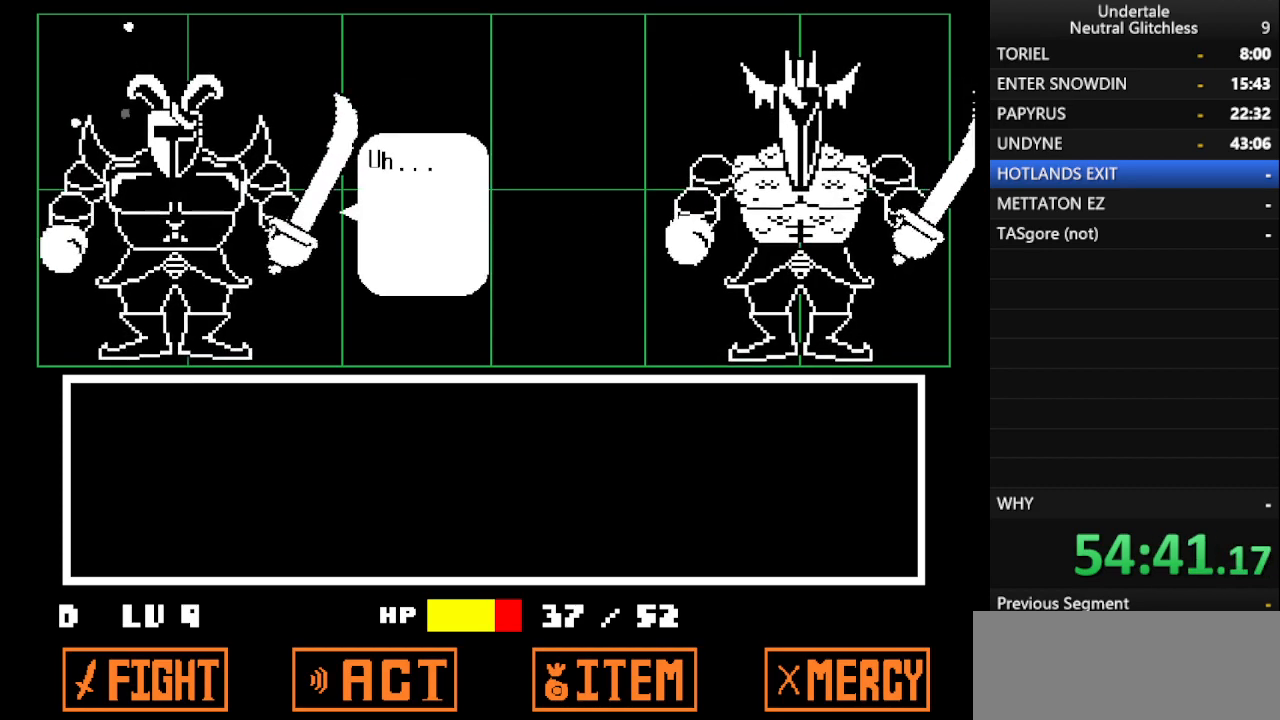
Gameplay with keyboard; each line is a JSON object with the keys held at the frame after it. "events" lists presses ("down") and releases ("up") of "alt", "c", "ctrl", "down", "left", "return", "right", "shift", "space", "up", "x" and "z" between this image and that frame as [ms after this image, input, new state], when the widget could be followed in between. No other keys are recorded. Mouse input is not recorded.
{"keys": ["shift", "z"], "events": [[50, "return", "up"], [50, "shift", "down"], [100, "z", "down"], [133, "shift", "up"], [183, "return", "down"], [183, "z", "up"], [233, "return", "up"], [233, "z", "down"], [367, "return", "down"], [367, "z", "up"], [417, "return", "up"], [417, "z", "down"], [467, "shift", "down"]]}
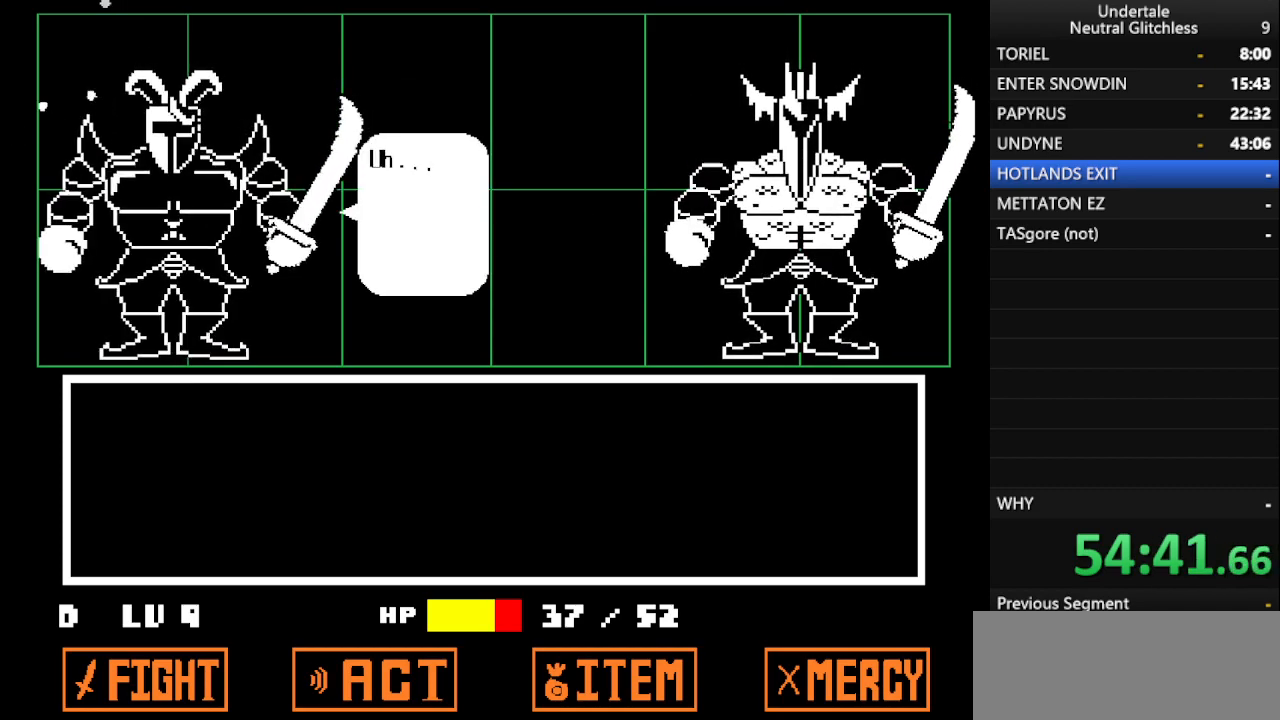
{"keys": ["return", "z"], "events": [[17, "return", "down"], [17, "shift", "up"], [67, "z", "up"], [117, "return", "up"], [117, "z", "down"], [150, "shift", "down"], [200, "shift", "up"], [200, "z", "up"], [250, "return", "down"], [283, "z", "down"], [333, "return", "up"], [333, "shift", "down"], [383, "shift", "up"], [383, "z", "up"], [433, "return", "down"], [483, "z", "down"]]}
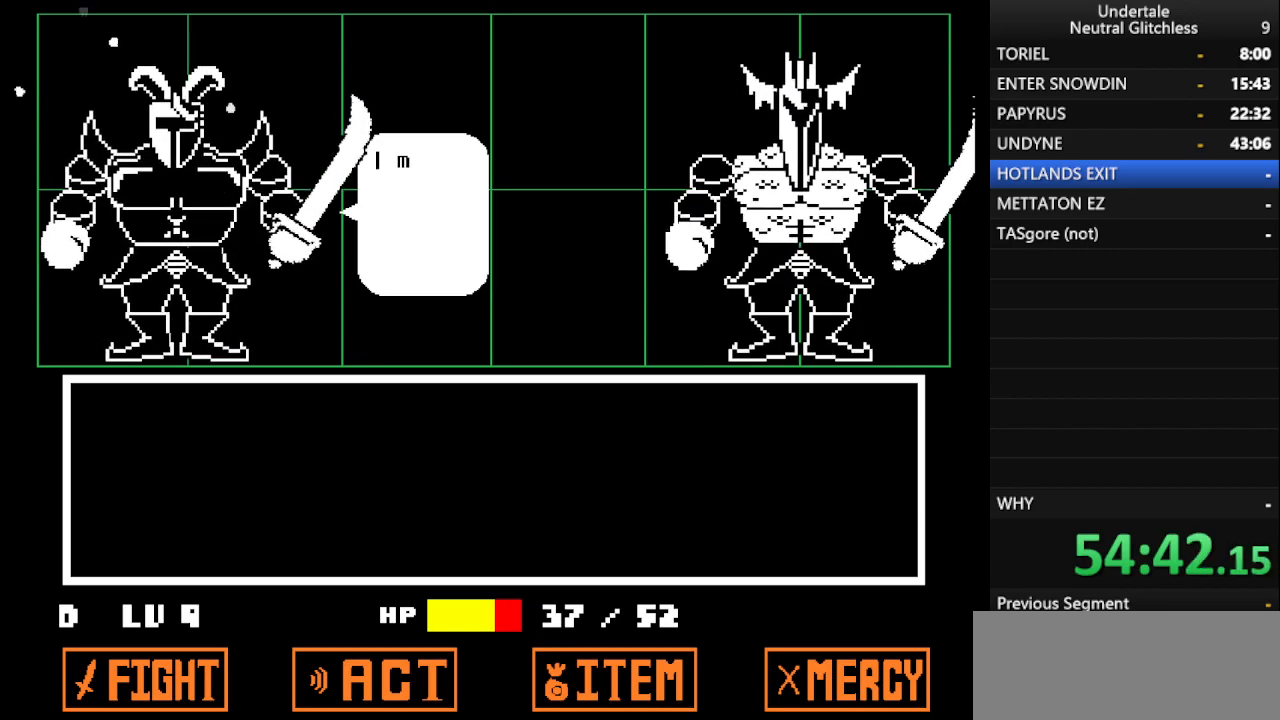
{"keys": ["return"], "events": [[33, "return", "up"], [33, "shift", "down"], [67, "shift", "up"], [67, "z", "up"], [117, "return", "down"], [117, "z", "down"], [217, "return", "up"], [267, "z", "up"], [300, "return", "down"], [300, "z", "down"], [417, "return", "up"], [417, "shift", "down"], [450, "shift", "up"], [450, "z", "up"], [500, "return", "down"]]}
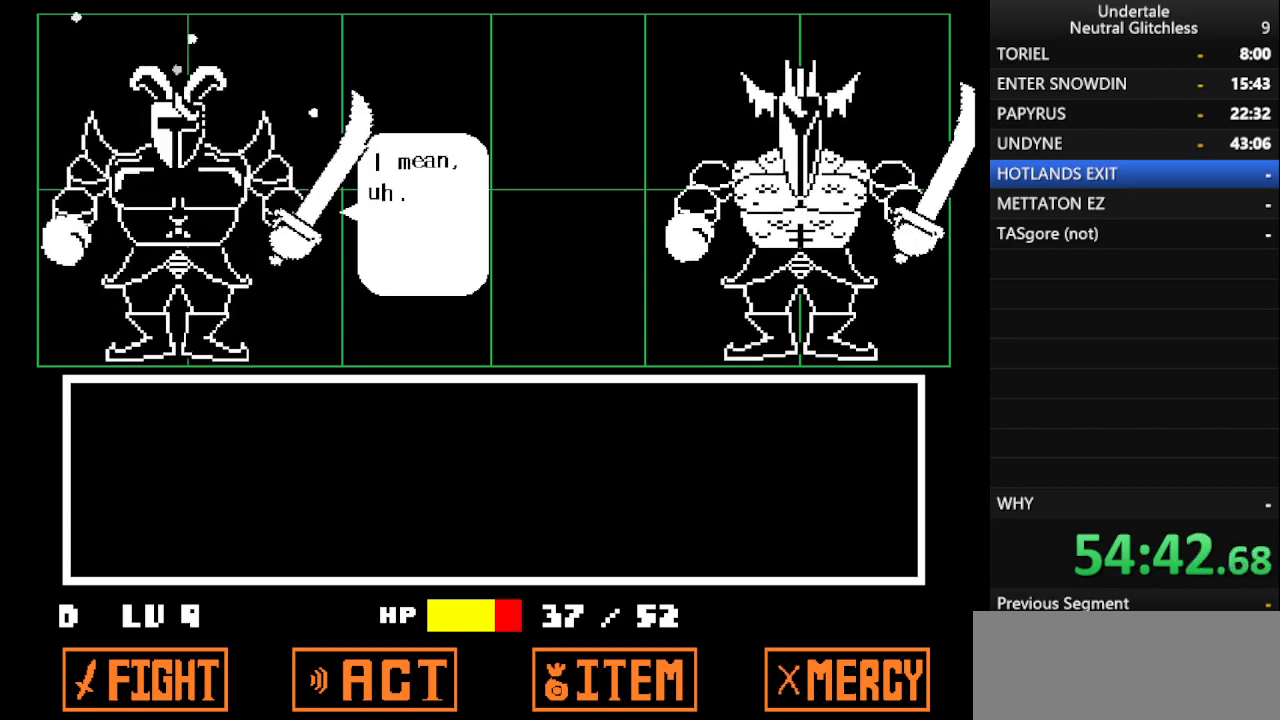
{"keys": ["return", "shift", "z"], "events": [[33, "z", "down"], [83, "return", "up"], [83, "shift", "down"], [133, "z", "up"], [183, "shift", "up"], [233, "return", "down"], [233, "z", "down"], [283, "return", "up"], [333, "z", "up"], [417, "z", "down"], [467, "return", "down"], [467, "shift", "down"]]}
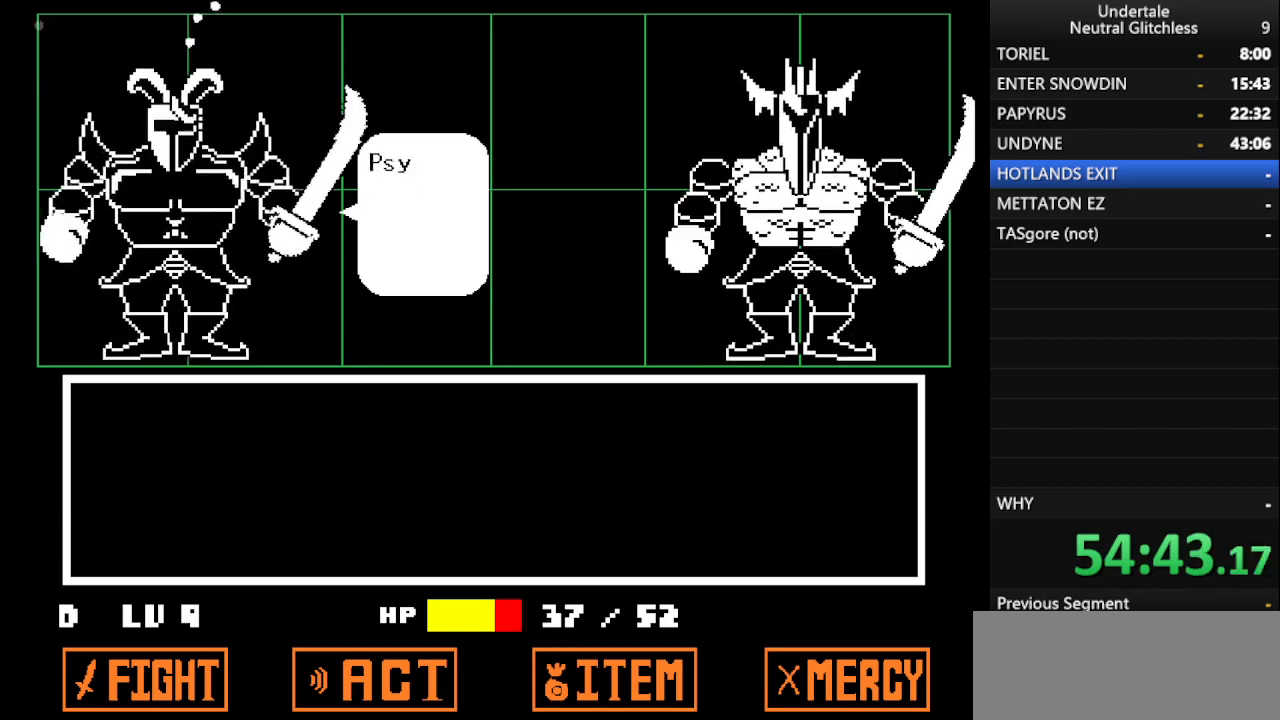
{"keys": [], "events": [[17, "return", "up"], [17, "shift", "up"], [17, "z", "up"], [100, "return", "down"], [100, "z", "down"], [200, "return", "up"], [200, "shift", "down"], [233, "z", "up"], [300, "shift", "up"], [300, "z", "down"], [333, "return", "down"], [383, "return", "up"], [383, "shift", "down"], [433, "z", "up"], [483, "shift", "up"]]}
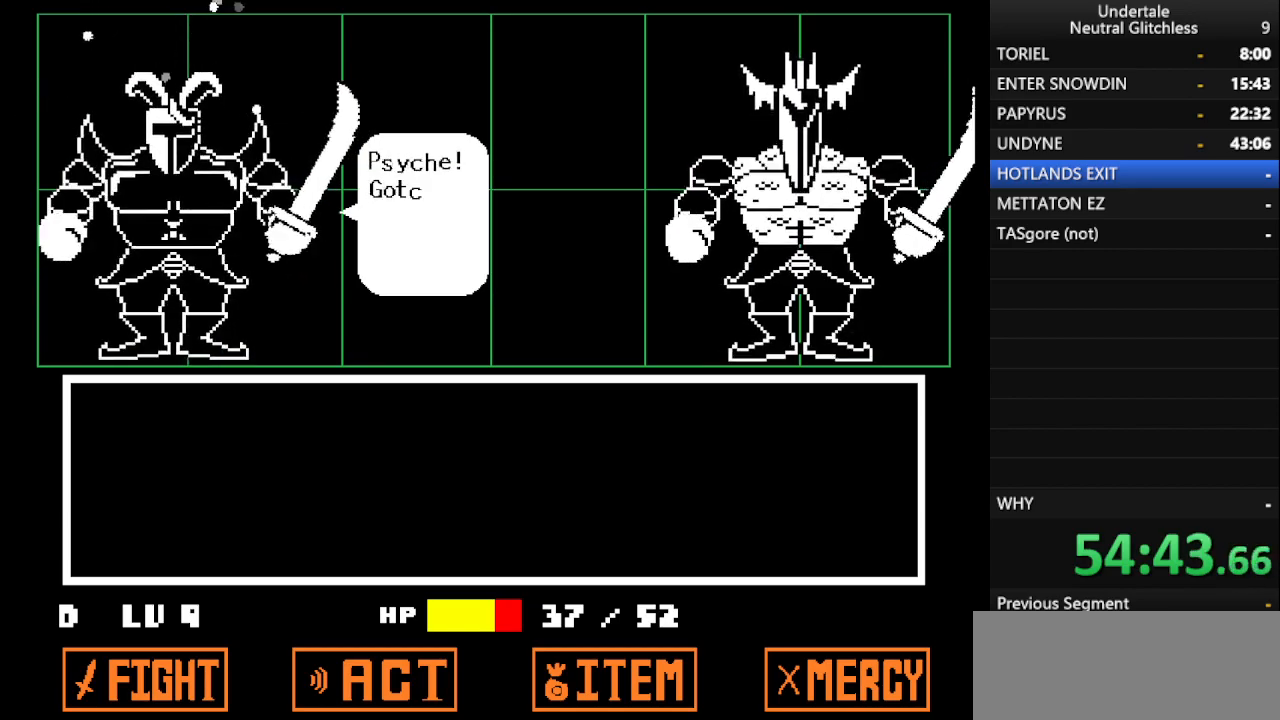
{"keys": ["shift", "z"], "events": [[33, "return", "down"], [33, "z", "down"], [117, "return", "up"], [117, "shift", "down"], [117, "z", "up"], [167, "shift", "up"], [217, "return", "down"], [217, "z", "down"], [300, "return", "up"], [300, "shift", "down"], [350, "z", "up"], [400, "shift", "up"], [450, "return", "down"], [450, "z", "down"], [500, "return", "up"], [500, "shift", "down"]]}
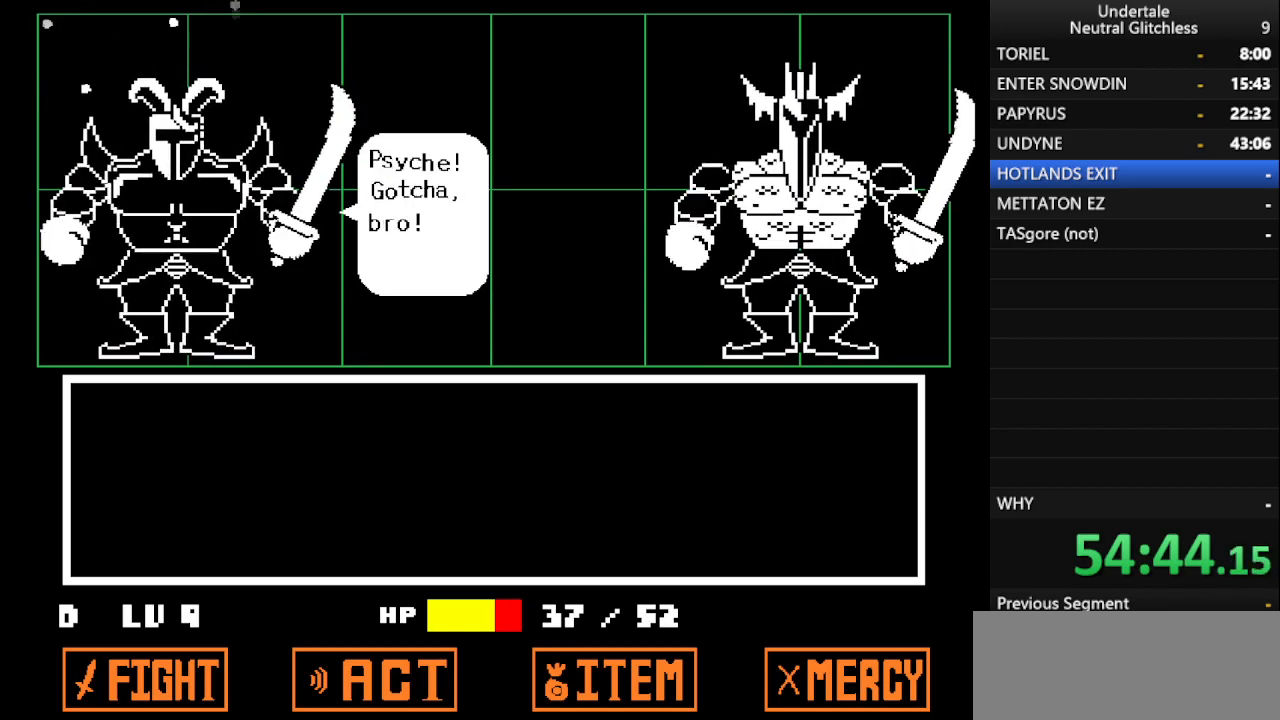
{"keys": [], "events": [[33, "z", "up"], [83, "shift", "up"], [133, "return", "down"], [133, "z", "down"], [183, "shift", "down"], [233, "return", "up"], [233, "shift", "up"], [233, "z", "up"], [333, "return", "down"], [333, "z", "down"], [417, "return", "up"], [417, "z", "up"]]}
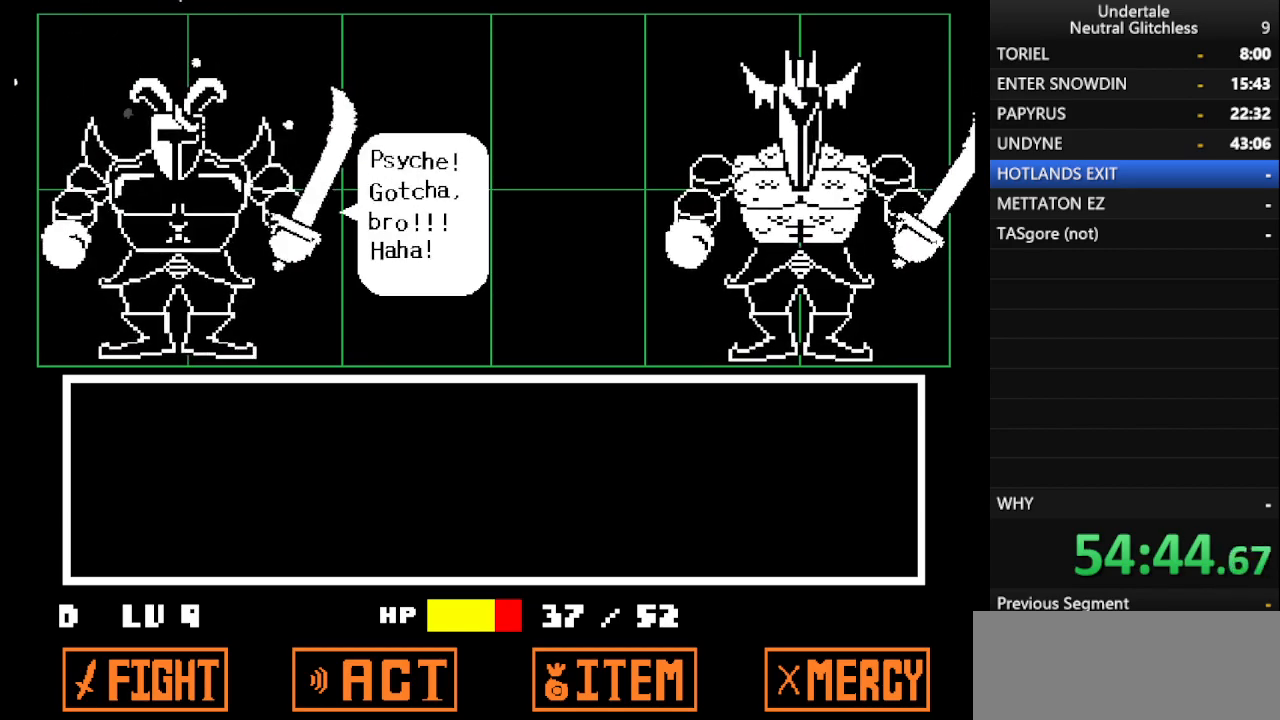
{"keys": ["shift"], "events": [[17, "return", "down"], [17, "z", "down"], [50, "return", "up"], [50, "shift", "down"], [100, "z", "up"], [150, "shift", "up"], [200, "return", "down"], [200, "z", "down"], [250, "return", "up"], [283, "z", "up"], [383, "return", "down"], [383, "z", "down"], [483, "return", "up"], [483, "shift", "down"], [483, "z", "up"]]}
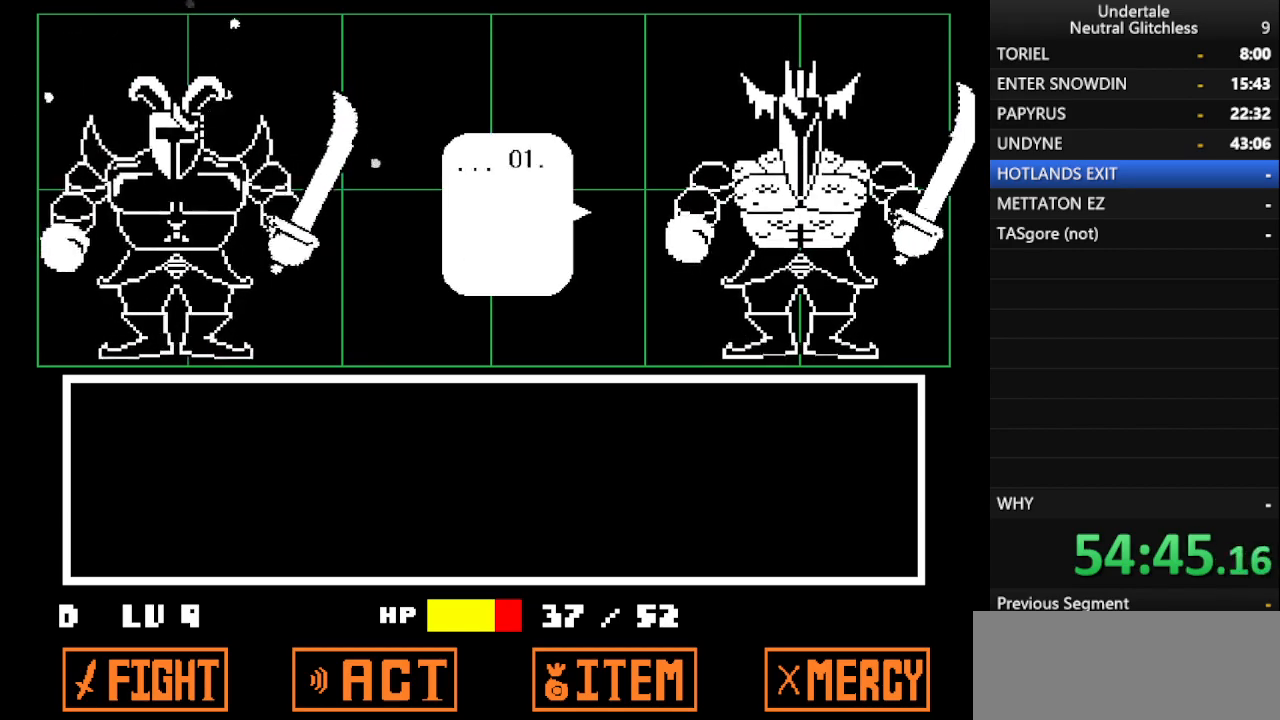
{"keys": ["return", "z"], "events": [[17, "shift", "up"], [83, "return", "down"], [83, "z", "down"], [167, "return", "up"], [167, "shift", "down"], [217, "shift", "up"], [217, "z", "up"], [267, "return", "down"], [267, "z", "down"], [350, "return", "up"], [350, "shift", "down"], [400, "shift", "up"], [400, "z", "up"], [450, "return", "down"], [500, "z", "down"]]}
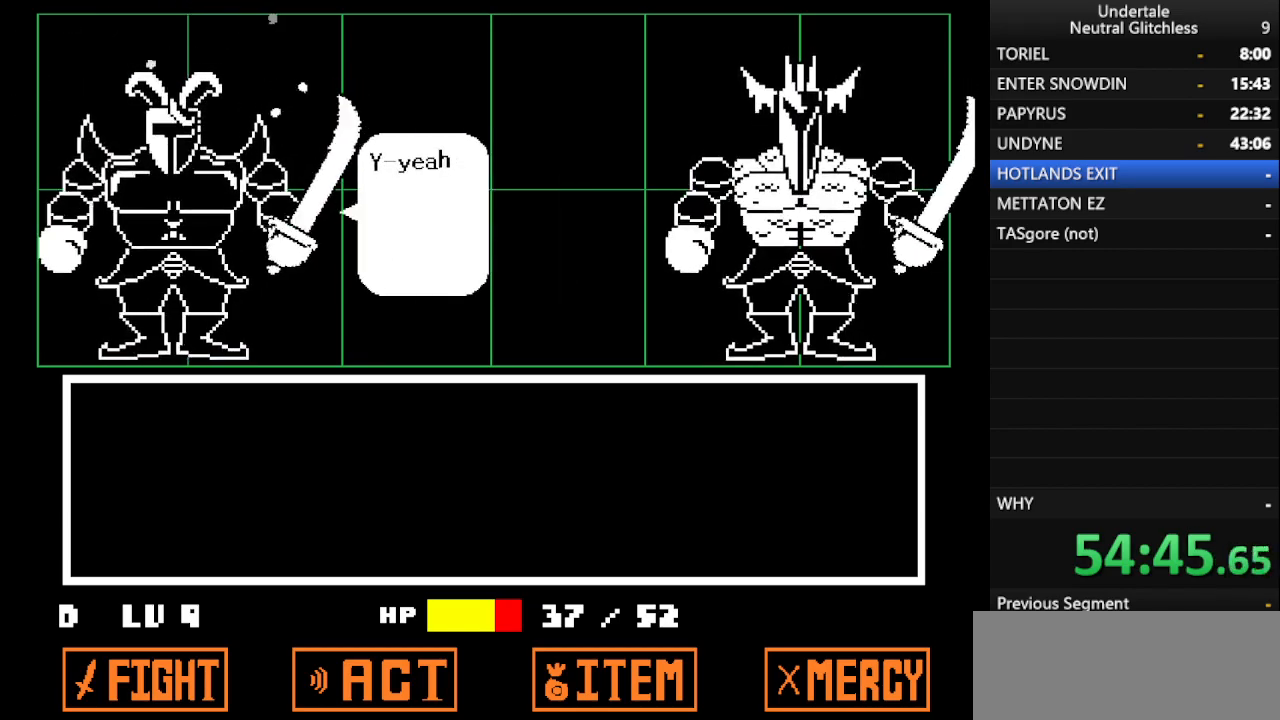
{"keys": ["z"], "events": [[50, "return", "up"], [50, "shift", "down"], [83, "shift", "up"], [83, "z", "up"], [183, "return", "down"], [183, "shift", "down"], [183, "z", "down"], [233, "return", "up"], [267, "shift", "up"], [317, "return", "down"], [317, "z", "up"], [417, "return", "up"], [417, "shift", "down"], [417, "z", "down"], [467, "shift", "up"]]}
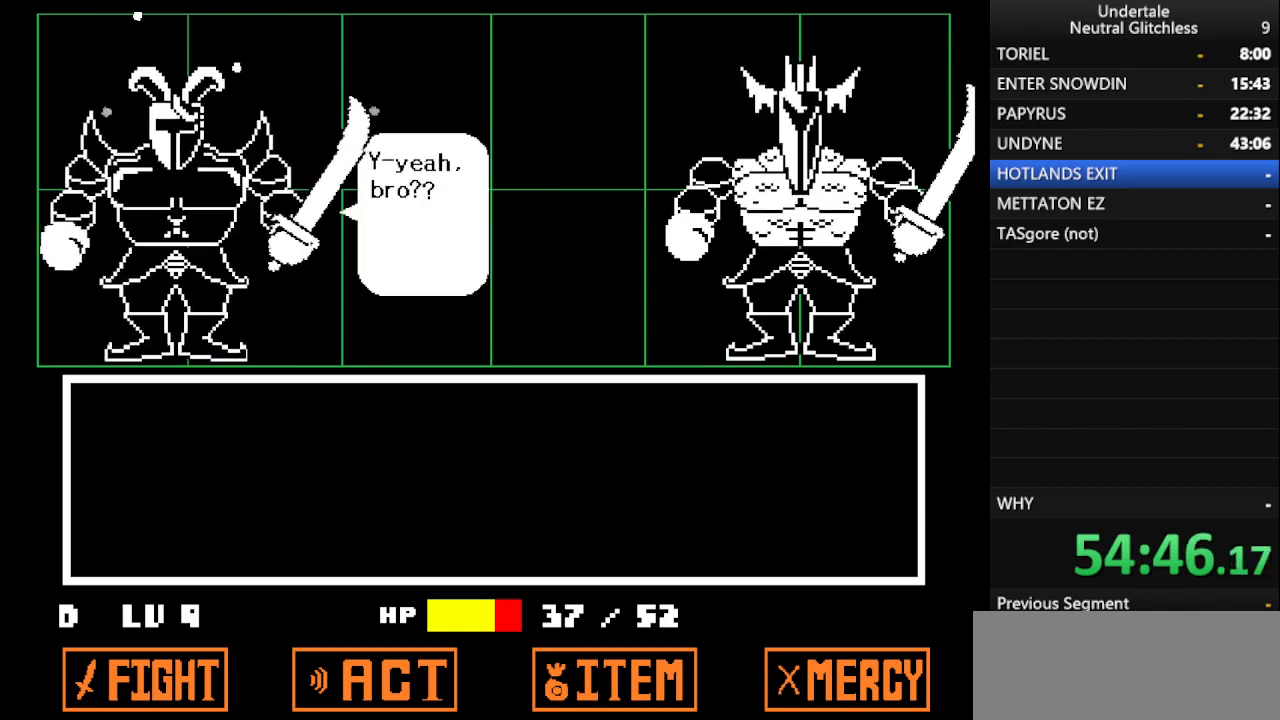
{"keys": ["return", "shift", "z"], "events": [[17, "return", "down"], [17, "z", "up"], [67, "shift", "down"], [117, "return", "up"], [150, "shift", "up"], [150, "z", "down"], [200, "return", "down"], [250, "shift", "down"], [300, "return", "up"], [300, "shift", "up"], [300, "z", "up"], [383, "z", "down"], [433, "return", "down"], [483, "shift", "down"]]}
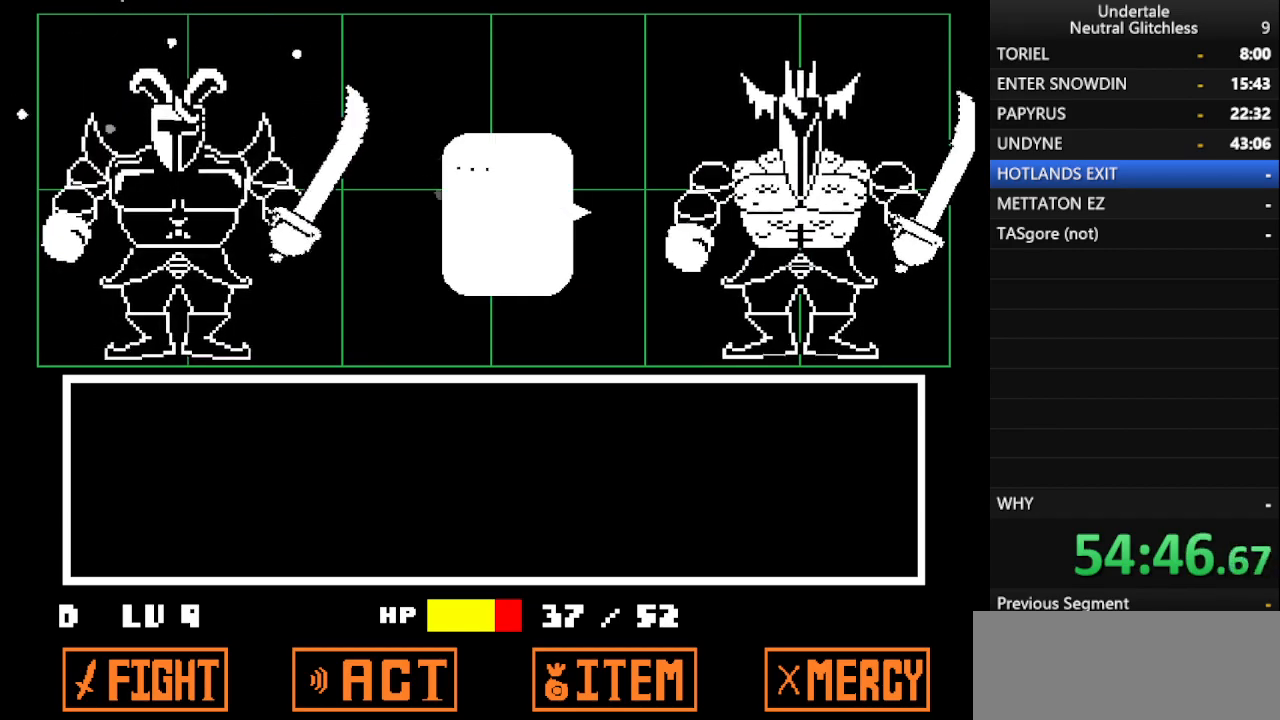
{"keys": ["return", "shift"], "events": [[33, "return", "up"], [33, "shift", "up"], [33, "z", "up"], [67, "z", "down"], [117, "return", "down"], [117, "shift", "down"], [167, "shift", "up"], [217, "return", "up"], [217, "z", "up"], [317, "return", "down"], [317, "shift", "down"], [317, "z", "down"], [367, "shift", "up"], [417, "return", "up"], [450, "shift", "down"], [500, "return", "down"], [500, "z", "up"]]}
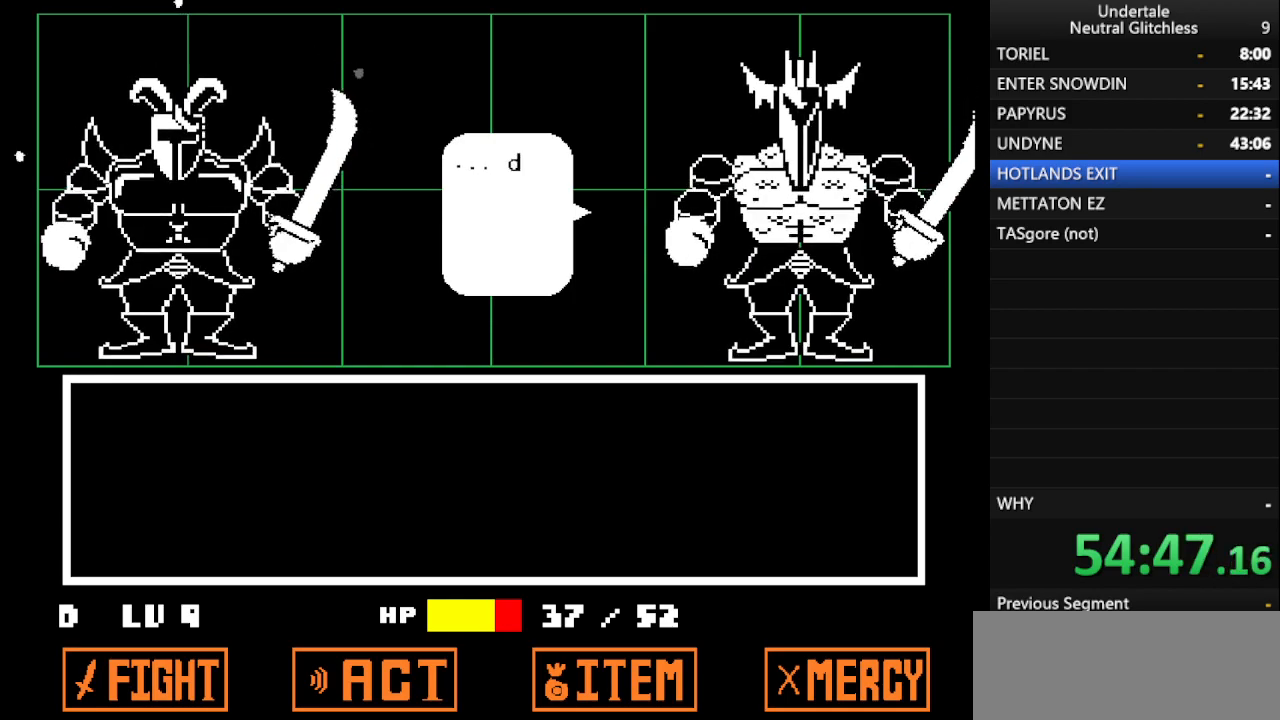
{"keys": [], "events": [[83, "return", "up"], [83, "shift", "up"], [83, "z", "down"], [183, "return", "down"], [183, "shift", "down"], [233, "z", "up"], [283, "return", "up"], [283, "shift", "up"], [317, "z", "down"], [367, "return", "down"], [367, "shift", "down"], [467, "return", "up"], [467, "shift", "up"], [467, "z", "up"]]}
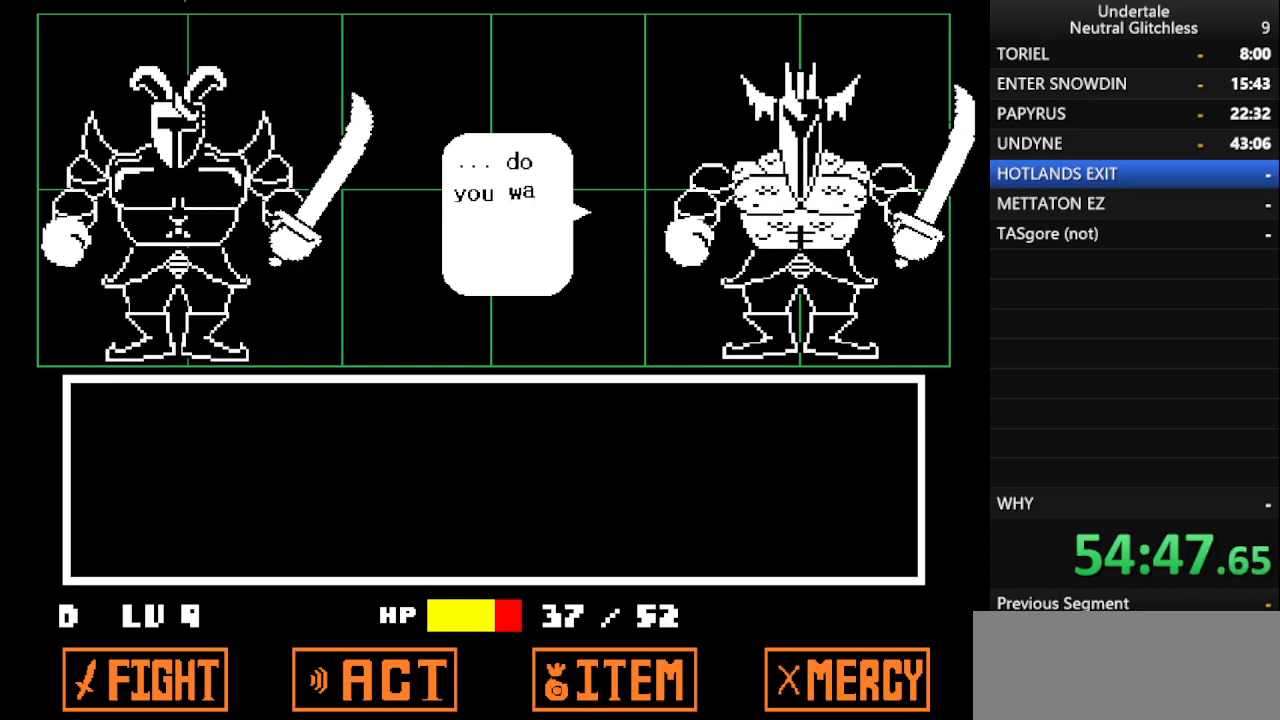
{"keys": ["return", "shift", "z"], "events": [[50, "return", "down"], [50, "shift", "down"], [50, "z", "down"], [167, "return", "up"], [167, "shift", "up"], [200, "z", "up"], [250, "return", "down"], [250, "shift", "down"], [250, "z", "down"], [383, "return", "up"], [383, "shift", "up"], [383, "z", "up"], [483, "return", "down"], [483, "shift", "down"], [483, "z", "down"]]}
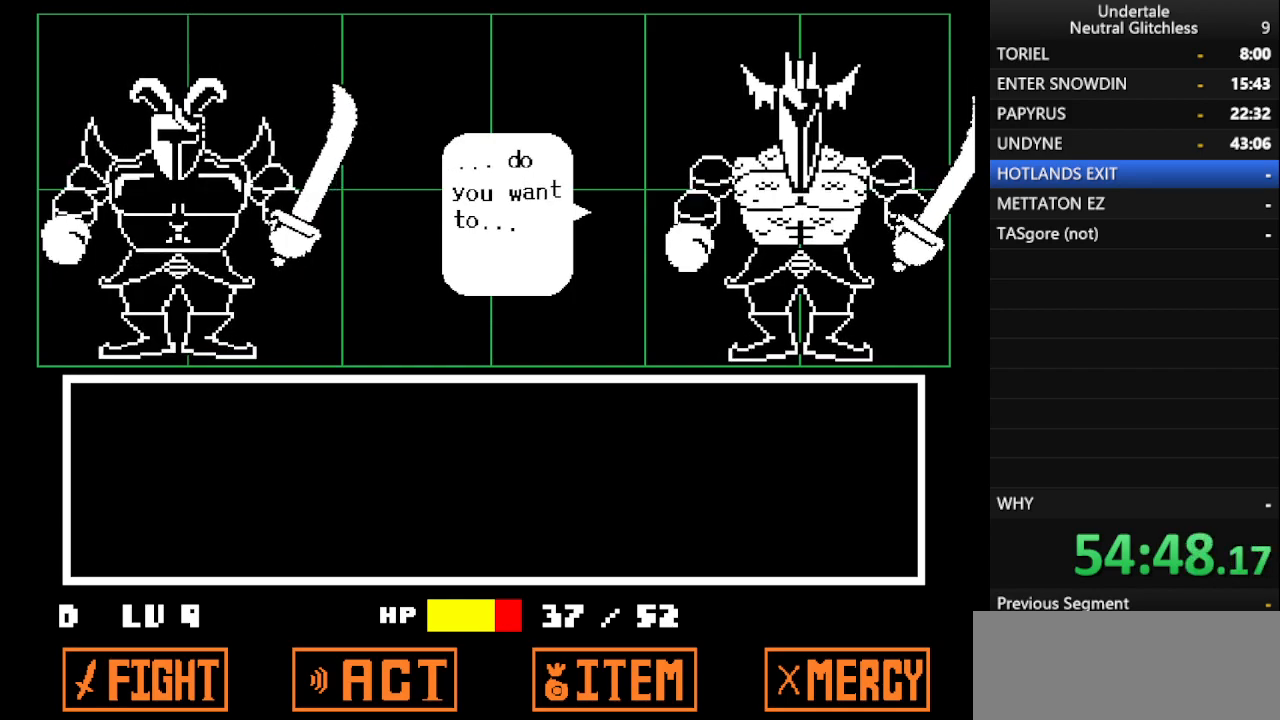
{"keys": ["return", "shift"], "events": [[33, "shift", "up"], [67, "return", "up"], [117, "return", "down"], [117, "shift", "down"], [117, "z", "up"], [167, "z", "down"], [217, "return", "up"], [217, "shift", "up"], [267, "return", "down"], [300, "shift", "down"], [300, "z", "up"], [400, "return", "up"], [400, "shift", "up"], [400, "z", "down"], [450, "shift", "down"], [500, "return", "down"], [500, "z", "up"]]}
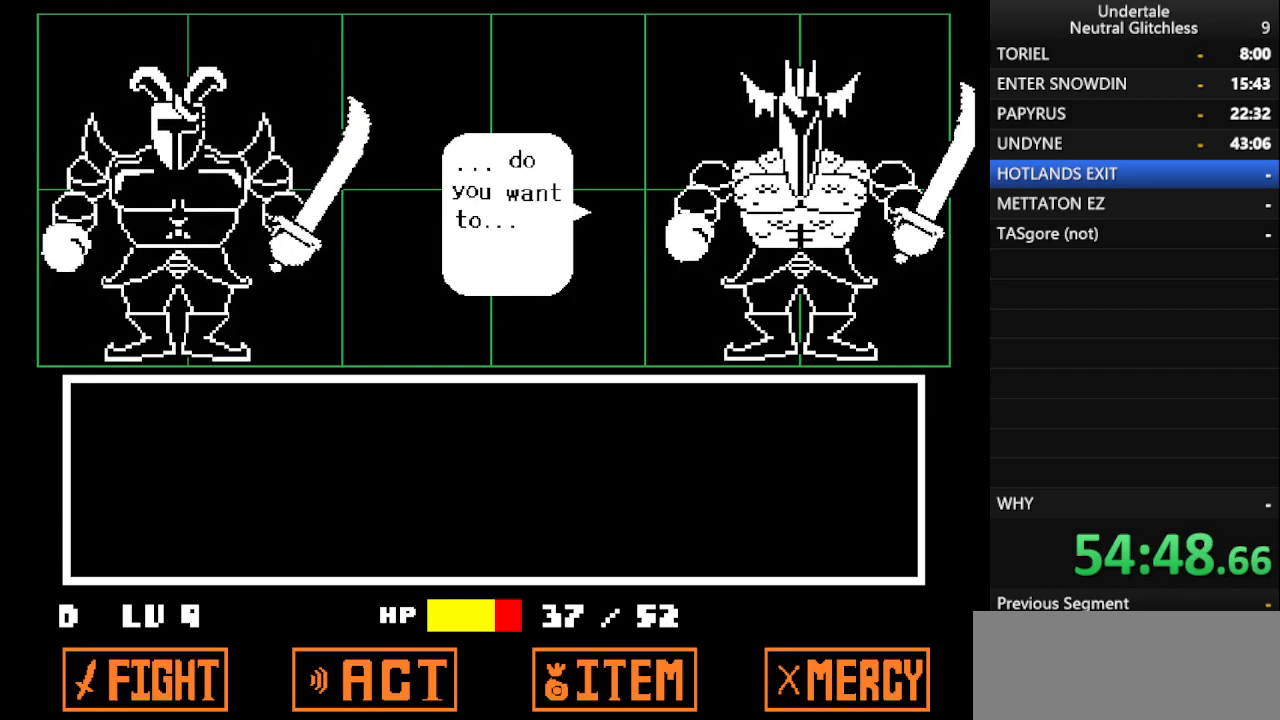
{"keys": ["return", "z"], "events": [[33, "shift", "up"], [83, "return", "up"], [83, "z", "down"], [133, "shift", "down"], [183, "z", "up"], [233, "return", "down"], [233, "shift", "up"], [283, "return", "up"], [283, "z", "down"], [333, "shift", "down"], [367, "shift", "up"], [367, "z", "up"], [417, "return", "down"], [467, "z", "down"]]}
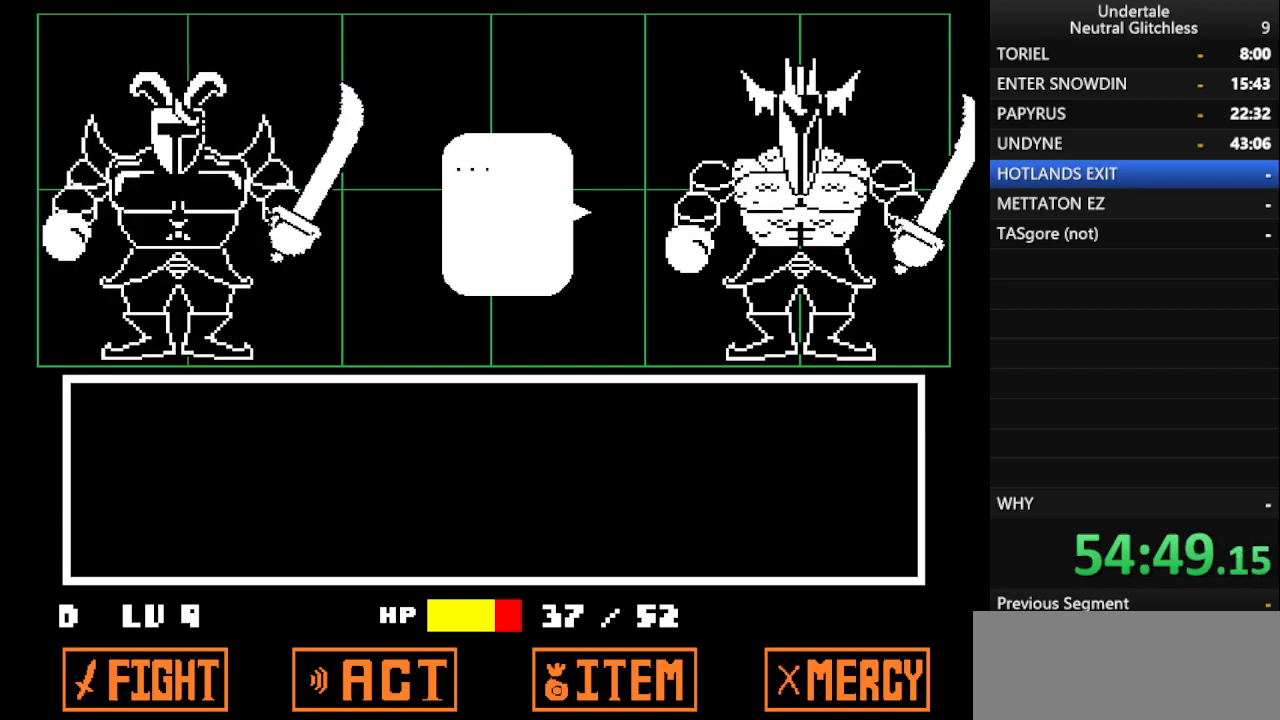
{"keys": [], "events": [[17, "return", "up"], [17, "shift", "down"], [100, "shift", "up"], [100, "z", "up"], [150, "return", "down"], [200, "return", "up"], [200, "shift", "down"], [200, "z", "down"], [283, "shift", "up"], [283, "z", "up"], [333, "return", "down"], [333, "z", "down"], [383, "return", "up"], [383, "shift", "down"], [483, "shift", "up"], [483, "z", "up"]]}
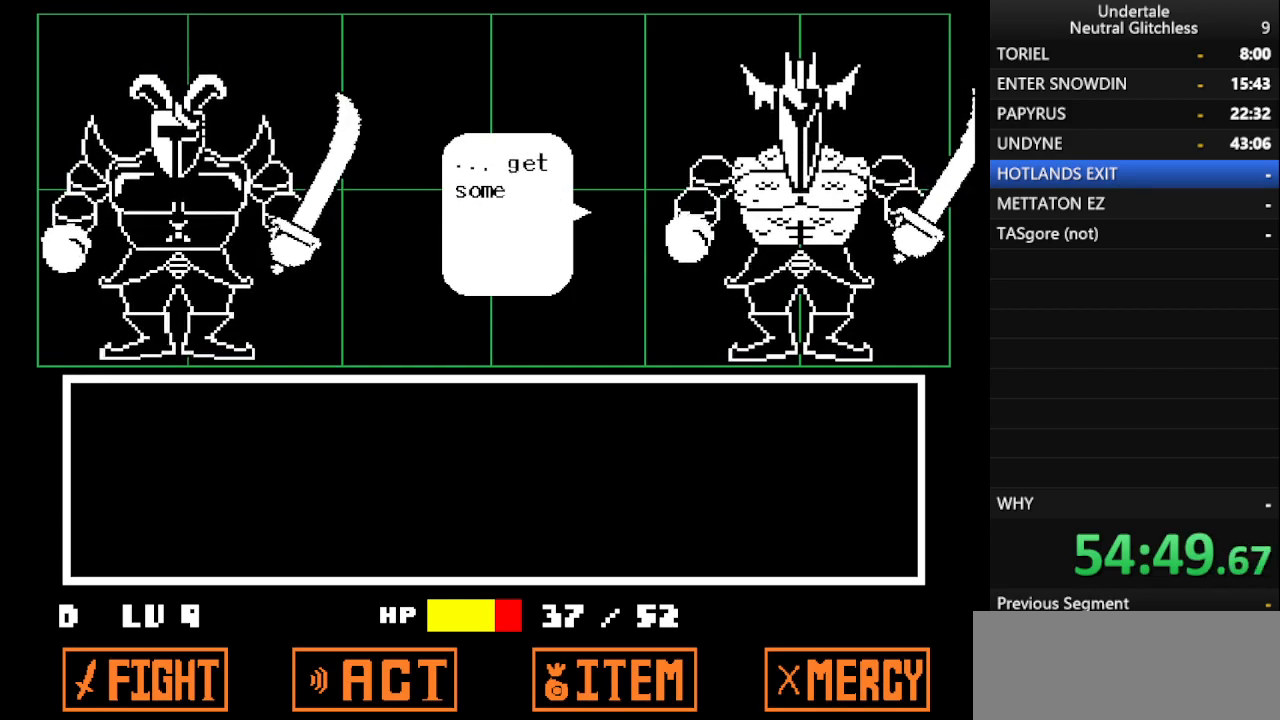
{"keys": ["return"], "events": [[33, "return", "down"], [83, "shift", "down"], [83, "z", "down"], [133, "return", "up"], [167, "shift", "up"], [217, "return", "down"], [217, "z", "up"], [300, "return", "up"], [300, "shift", "down"], [350, "shift", "up"], [350, "z", "down"], [450, "return", "down"], [450, "z", "up"]]}
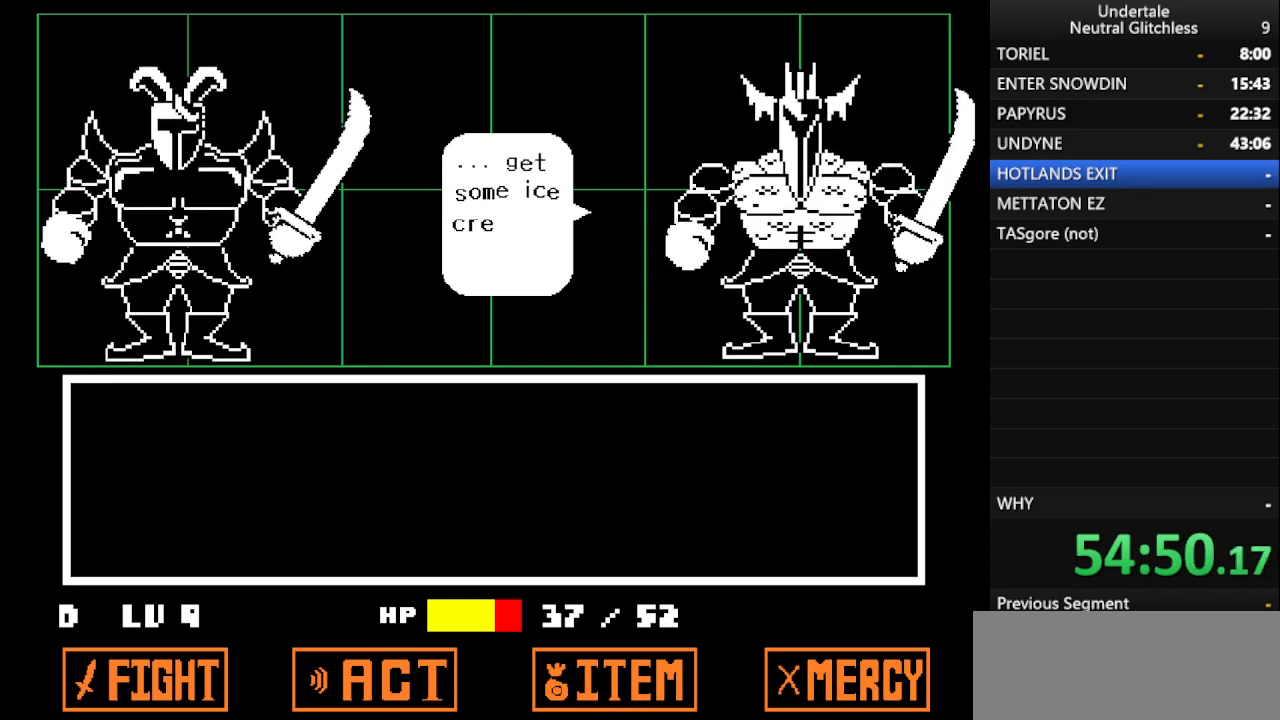
{"keys": [], "events": [[33, "shift", "down"], [33, "z", "down"], [83, "return", "up"], [83, "shift", "up"], [183, "shift", "down"], [183, "z", "up"], [283, "shift", "up"], [283, "z", "down"], [333, "return", "down"], [383, "shift", "down"], [417, "z", "up"], [467, "return", "up"], [467, "shift", "up"]]}
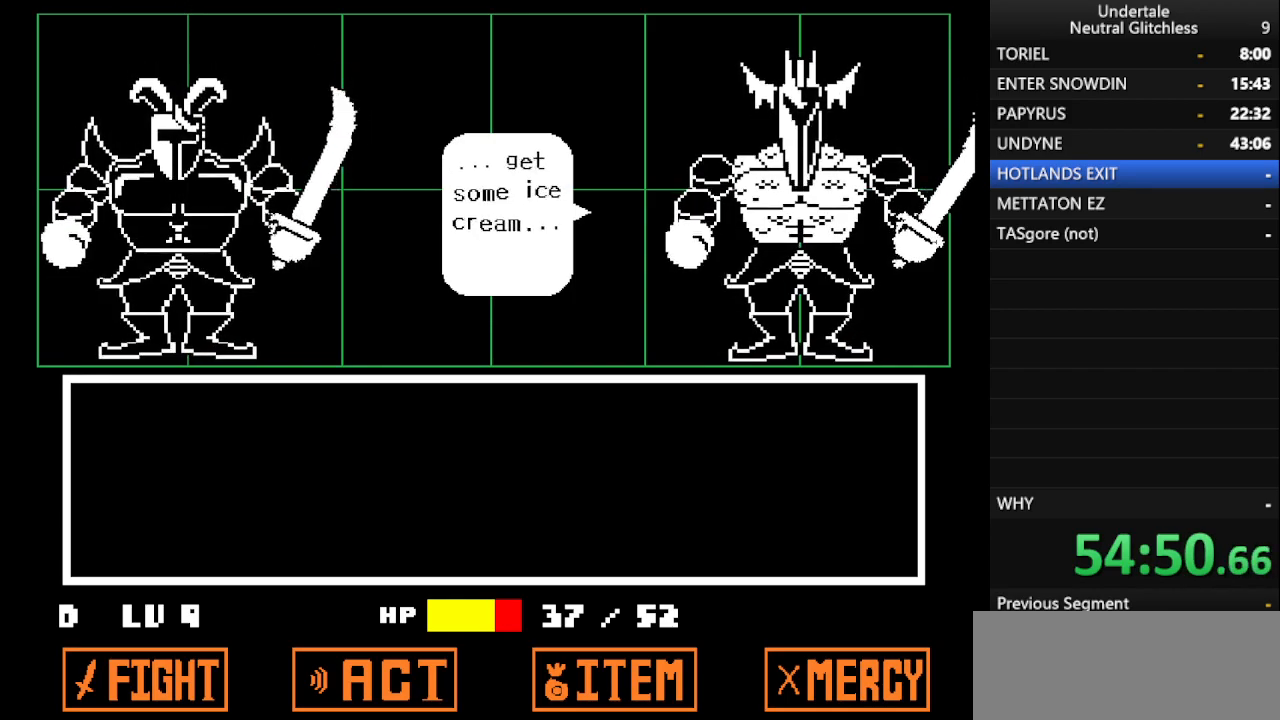
{"keys": ["return"], "events": [[17, "z", "down"], [50, "return", "down"], [50, "shift", "down"], [100, "shift", "up"], [150, "return", "up"], [150, "z", "up"], [250, "return", "down"], [250, "shift", "down"], [250, "z", "down"], [300, "shift", "up"], [333, "return", "up"], [383, "z", "up"], [483, "return", "down"]]}
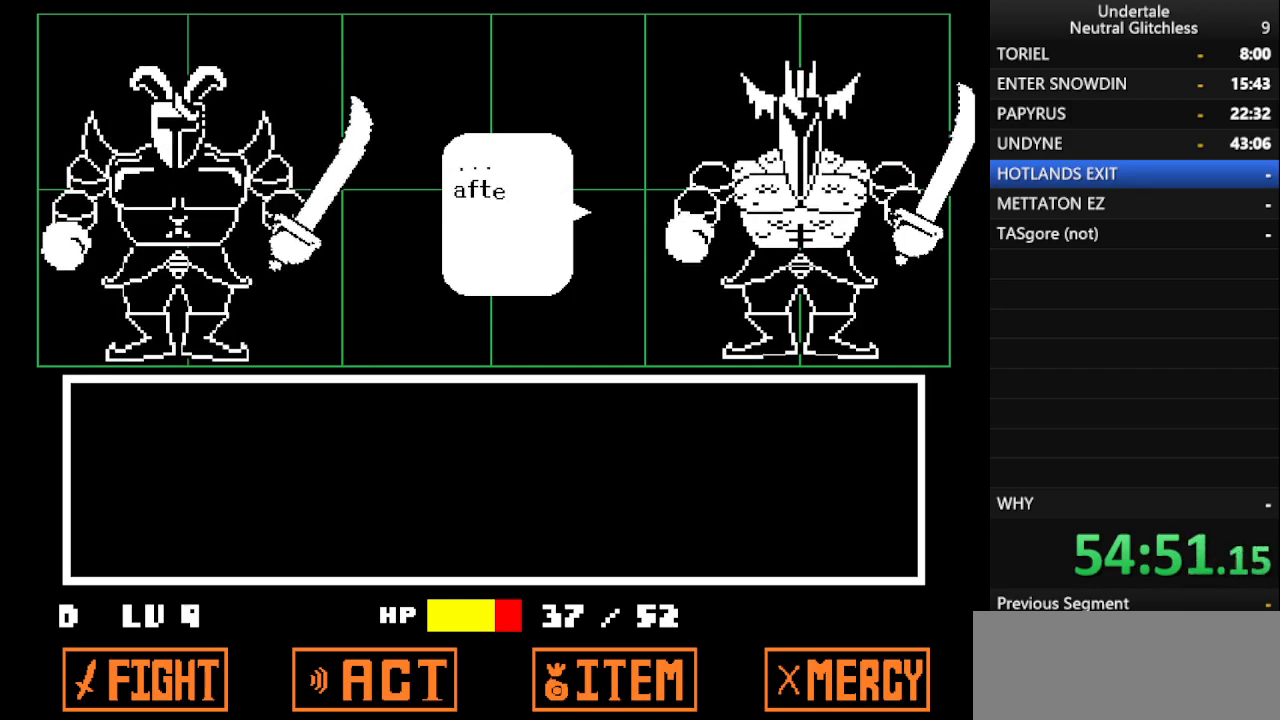
{"keys": ["shift", "z"], "events": [[17, "return", "up"], [17, "z", "down"], [117, "return", "down"], [117, "z", "up"], [217, "return", "up"], [267, "z", "down"], [317, "return", "down"], [317, "z", "up"], [400, "return", "up"], [400, "z", "down"], [450, "shift", "down"]]}
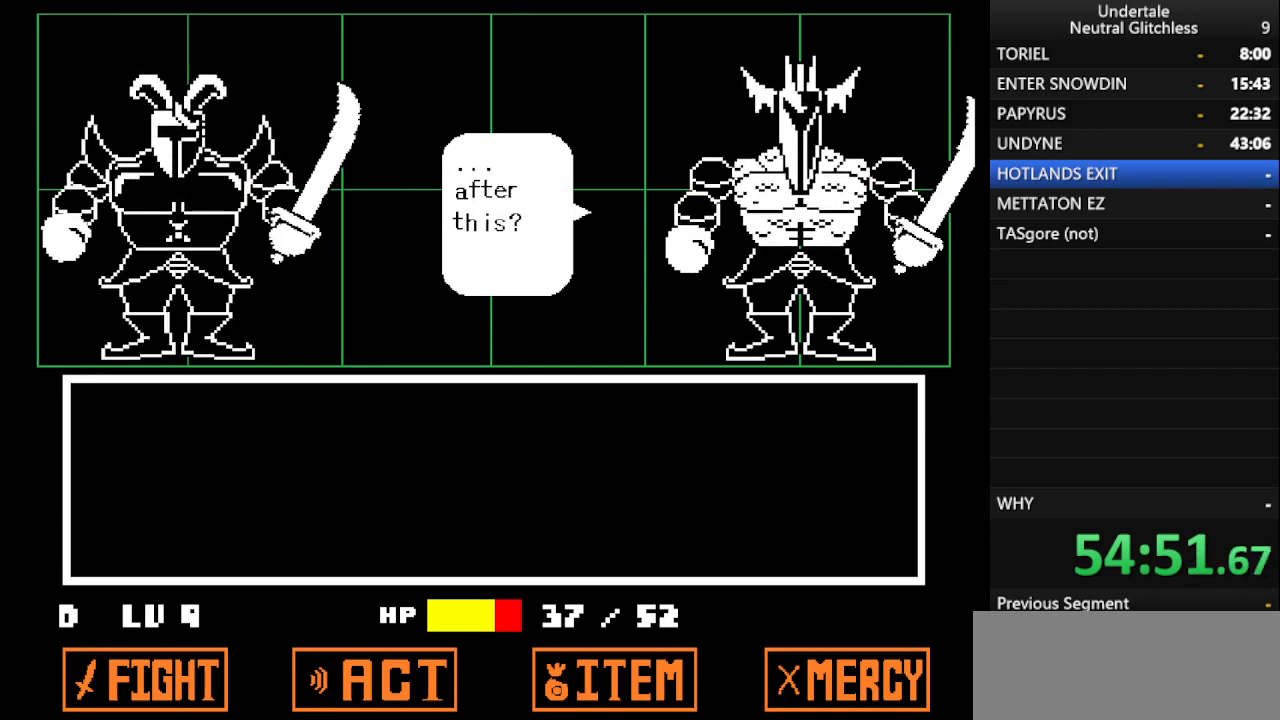
{"keys": ["z"], "events": [[50, "return", "down"], [50, "shift", "up"], [50, "z", "up"], [133, "z", "down"], [183, "return", "up"], [183, "shift", "down"], [267, "shift", "up"], [317, "return", "down"], [317, "z", "up"], [417, "return", "up"], [417, "shift", "down"], [417, "z", "down"], [500, "shift", "up"]]}
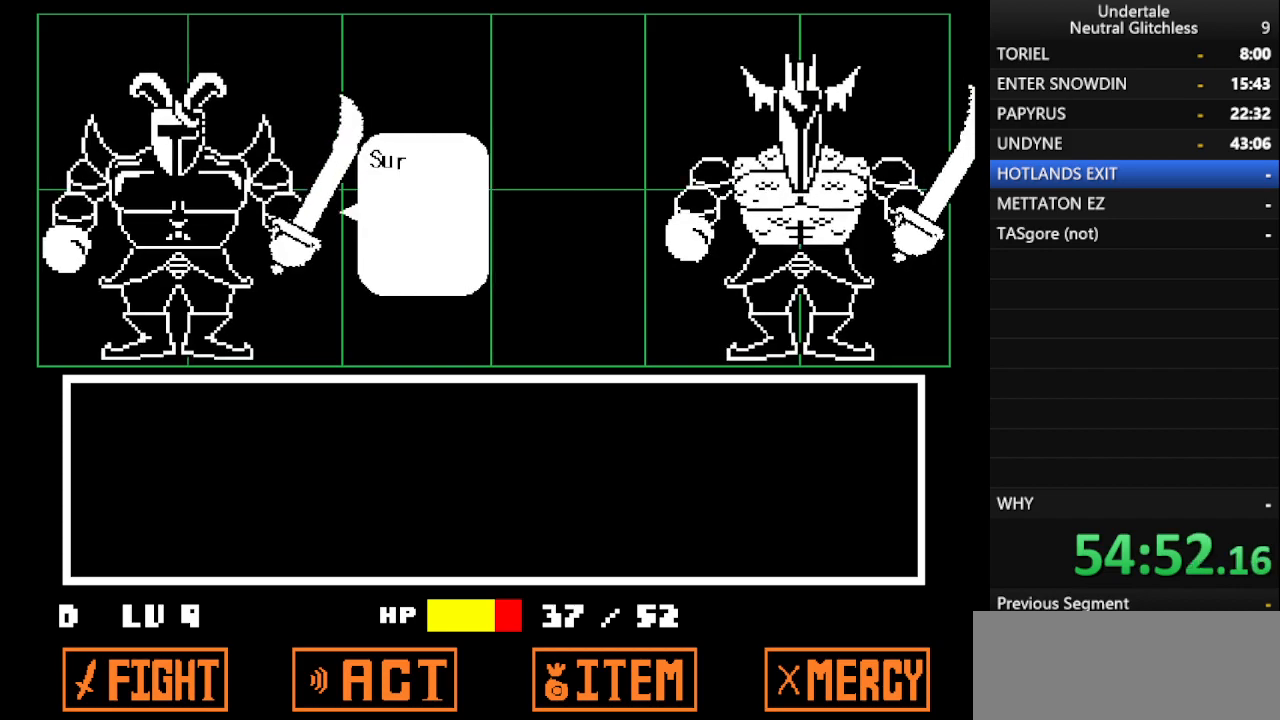
{"keys": ["return"], "events": [[67, "return", "down"], [67, "z", "up"], [117, "return", "up"], [117, "z", "down"], [150, "shift", "down"], [200, "z", "up"], [250, "return", "down"], [250, "shift", "up"], [300, "z", "down"], [350, "return", "up"], [433, "z", "up"], [483, "return", "down"]]}
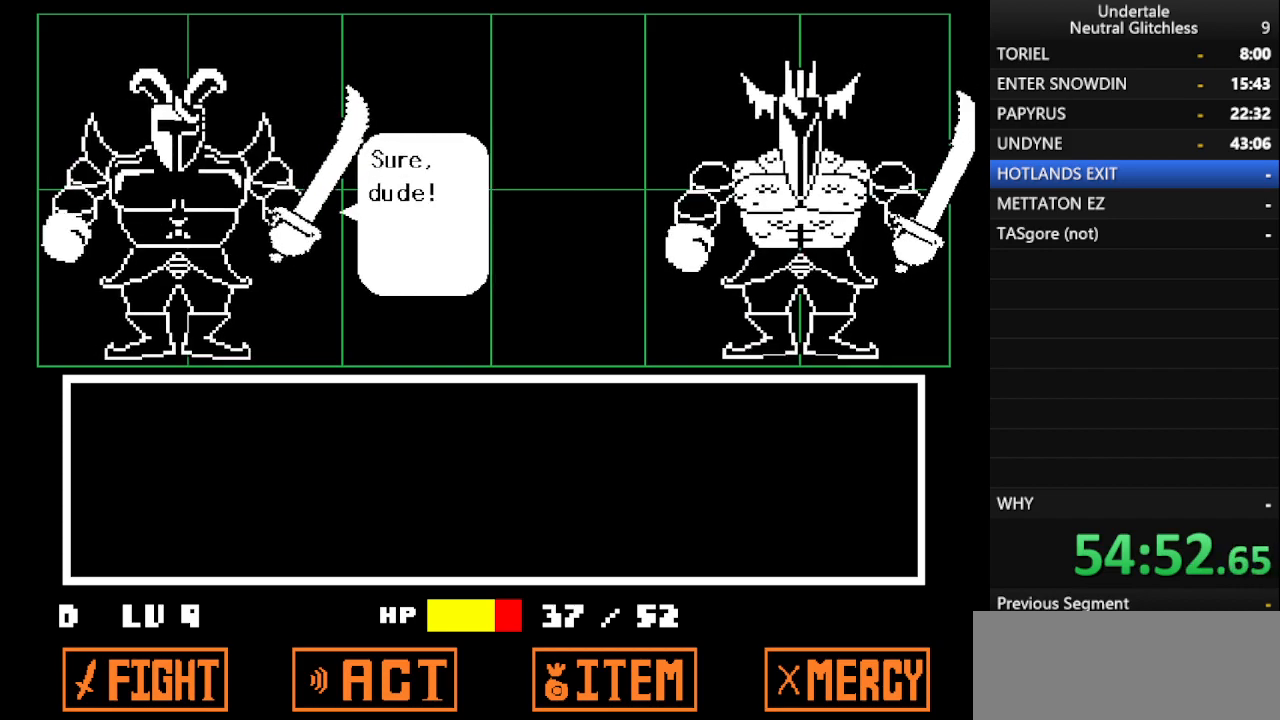
{"keys": ["z"], "events": [[33, "return", "up"], [33, "shift", "down"], [33, "z", "down"], [117, "shift", "up"], [167, "return", "down"], [167, "z", "up"], [217, "return", "up"], [217, "z", "down"], [267, "shift", "down"], [300, "shift", "up"], [350, "return", "down"], [350, "z", "up"], [450, "return", "up"], [450, "shift", "down"], [450, "z", "down"], [500, "shift", "up"]]}
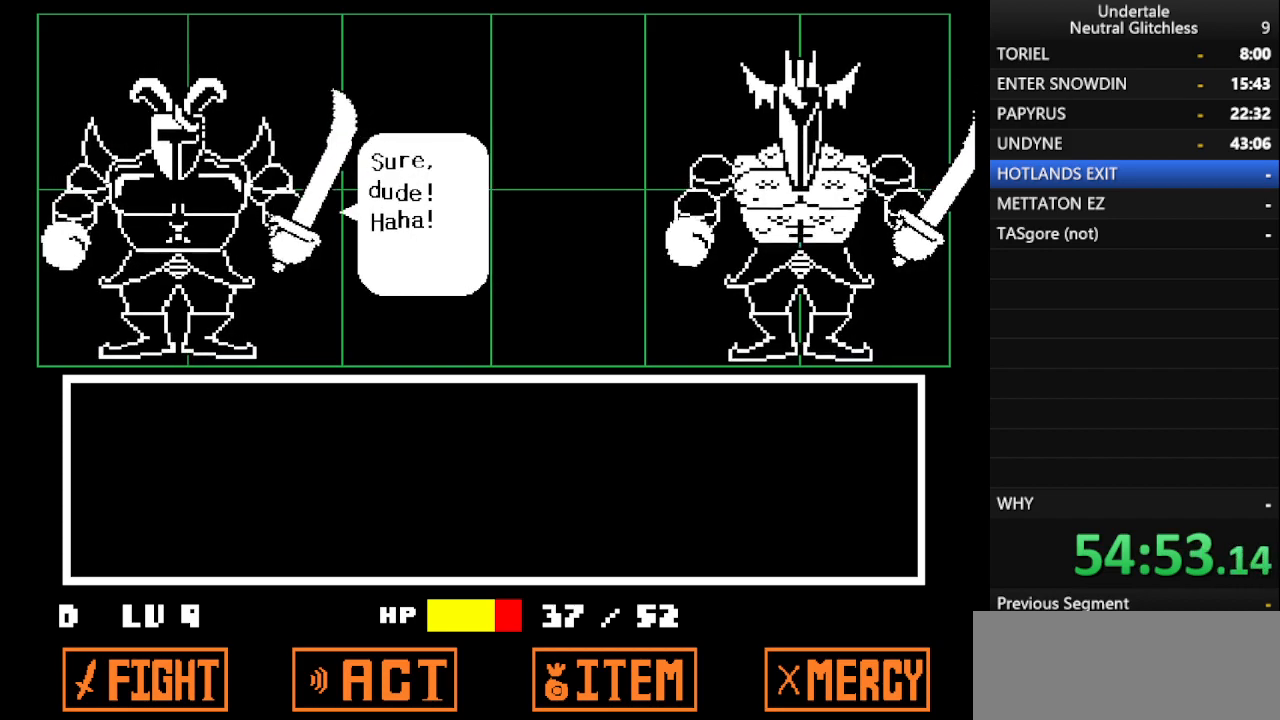
{"keys": ["return", "z"], "events": [[33, "return", "down"], [33, "z", "up"], [133, "return", "up"], [133, "shift", "down"], [133, "z", "down"], [233, "shift", "up"], [233, "z", "up"], [283, "return", "down"], [283, "z", "down"], [367, "return", "up"], [367, "z", "up"], [417, "return", "down"], [467, "z", "down"]]}
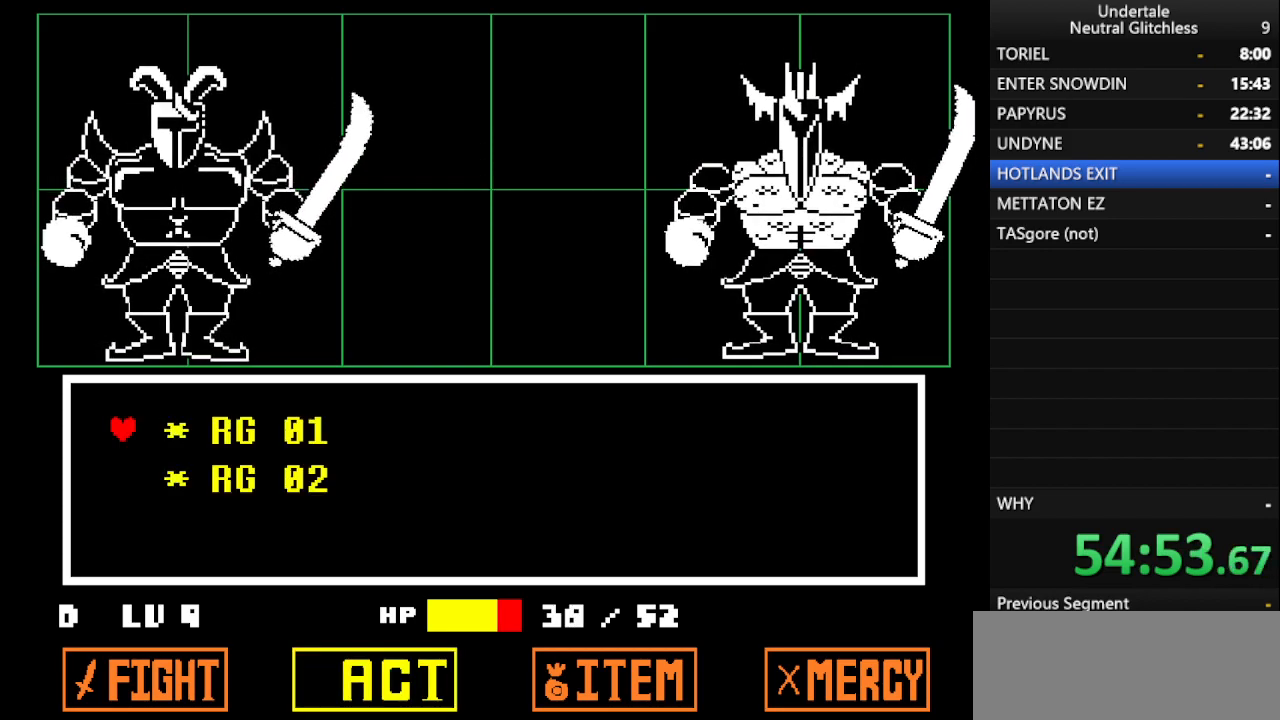
{"keys": [], "events": [[17, "shift", "down"], [50, "return", "up"], [50, "shift", "up"], [100, "z", "up"], [167, "shift", "down"], [200, "z", "down"], [250, "shift", "up"], [283, "z", "up"]]}
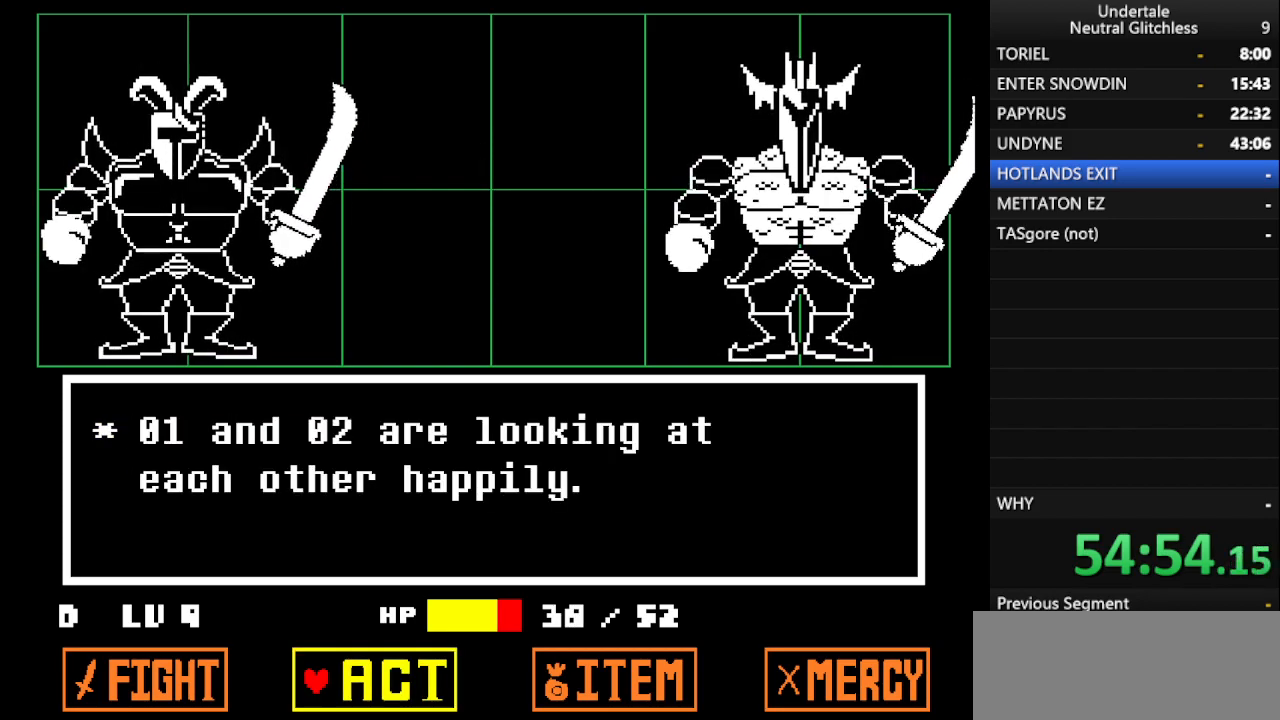
{"keys": [], "events": []}
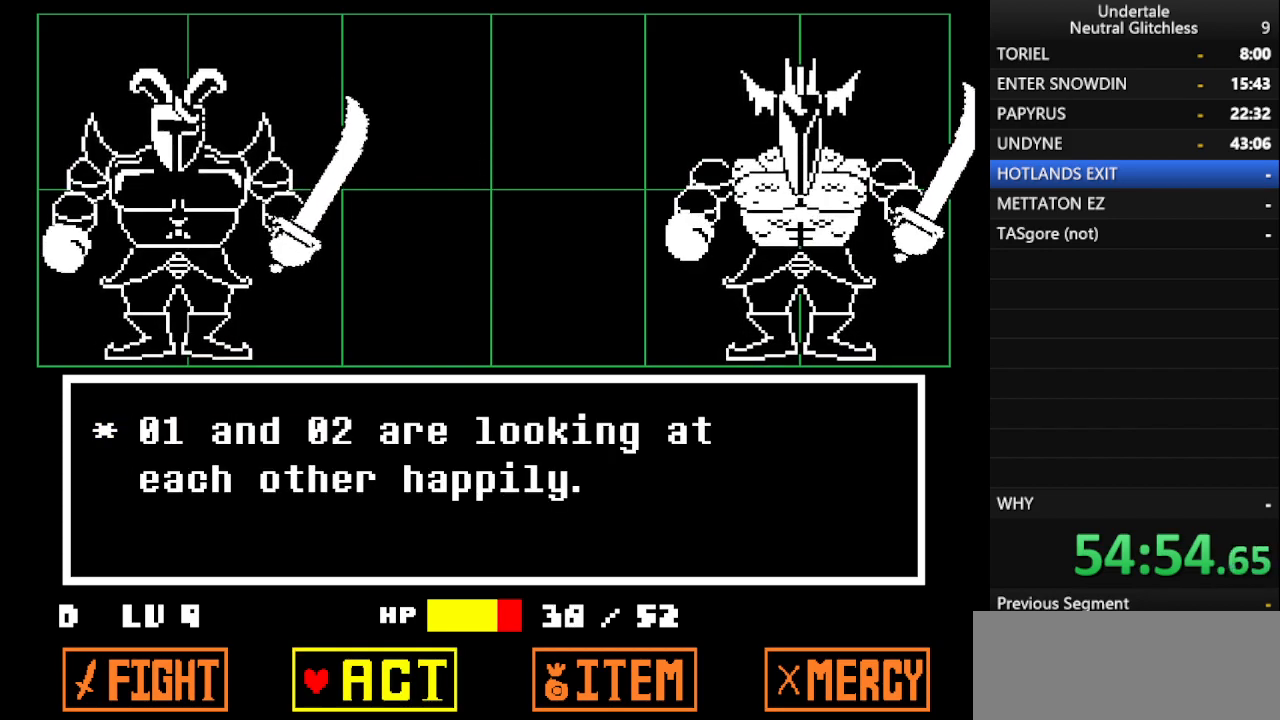
{"keys": [], "events": []}
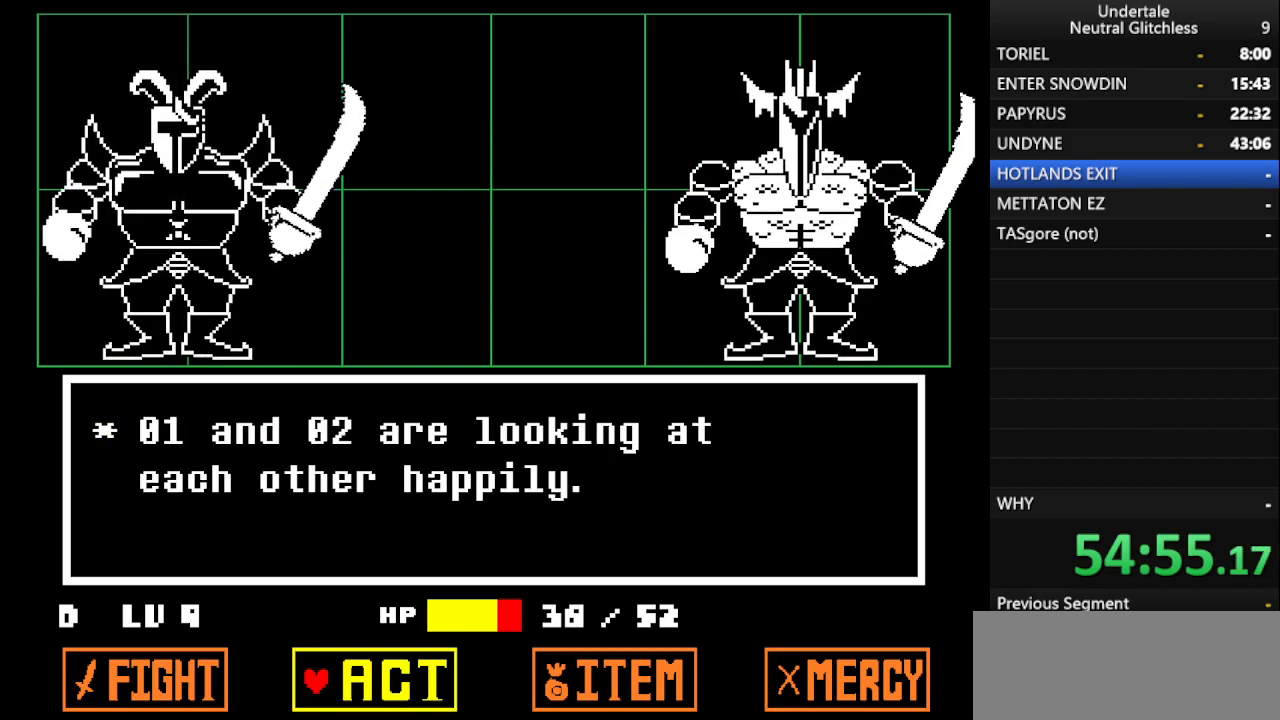
{"keys": [], "events": []}
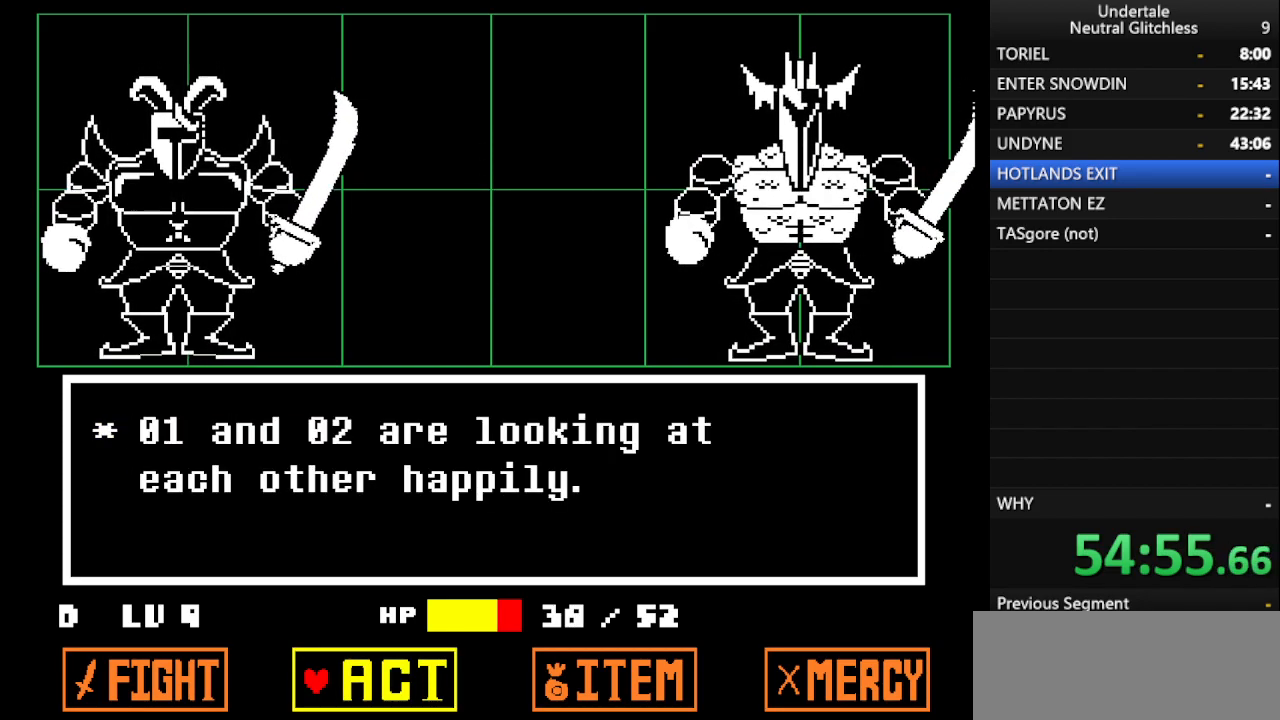
{"keys": ["left"], "events": [[33, "x", "down"], [133, "x", "up"], [400, "left", "down"]]}